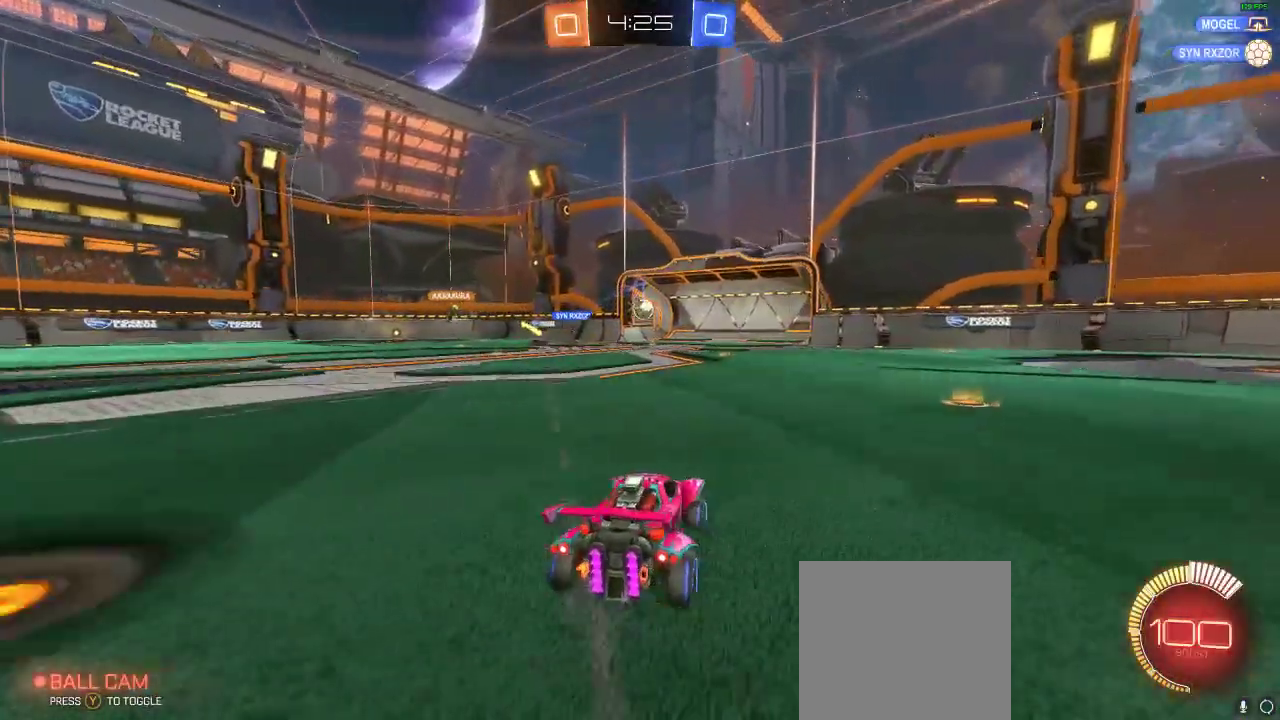
Gameplay with a controller (Xbox layout); each line is a JSON object with the inputs held at the frame after it. "events" lists button and stick changes between this image and that frame as [ms after this image, input, new state], when the widget could be followed in between. Not read: R3.
{"buttons": [], "left_stick": "left", "right_stick": "center", "events": [[17, "left_stick", "center"], [317, "left_stick", "left"], [367, "L2", "down"], [467, "L2", "up"]]}
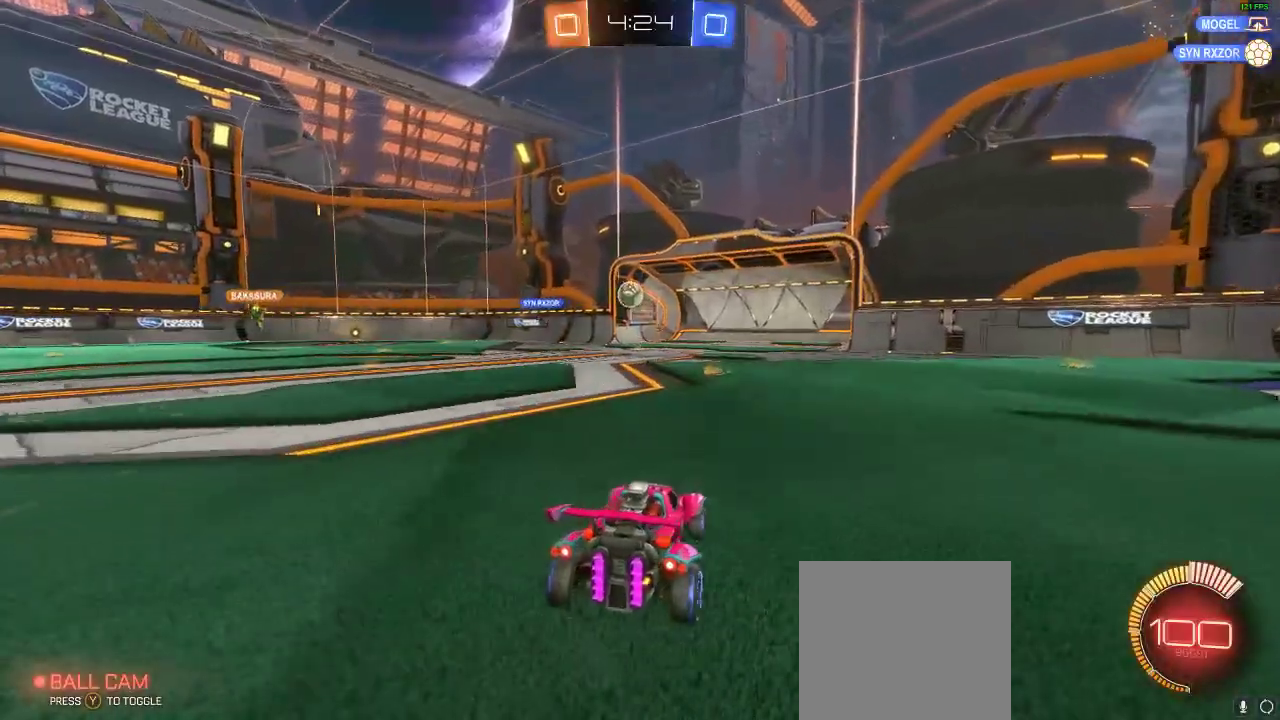
{"buttons": ["R1", "R2"], "left_stick": "down-left", "right_stick": "center", "events": [[100, "left_stick", "center"], [133, "A", "down"], [300, "R2", "down"], [300, "left_stick", "down-left"], [400, "A", "up"], [450, "R1", "down"]]}
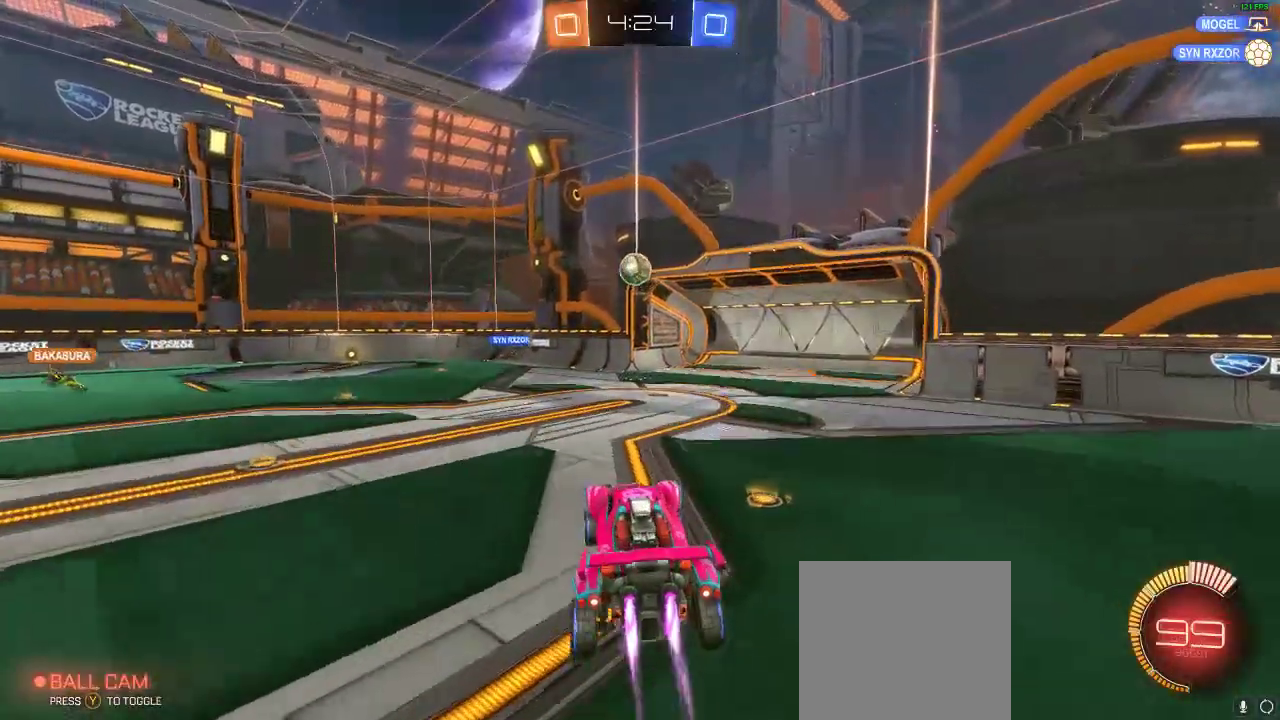
{"buttons": ["R1", "R2"], "left_stick": "center", "right_stick": "center", "events": [[17, "left_stick", "center"], [133, "left_stick", "up-right"], [317, "left_stick", "center"]]}
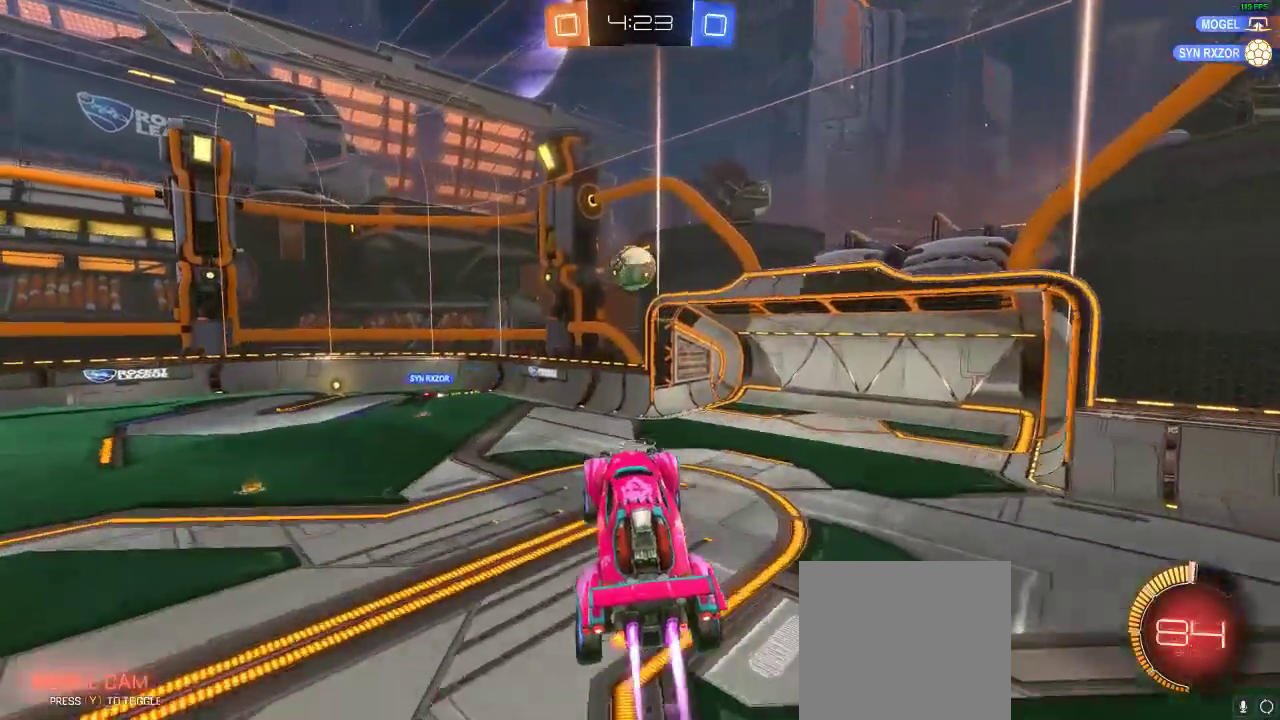
{"buttons": ["R1", "R2"], "left_stick": "center", "right_stick": "center", "events": [[33, "R1", "up"], [33, "left_stick", "up-left"], [133, "L1", "down"], [167, "L1", "up"], [183, "R1", "down"], [217, "left_stick", "down-left"], [367, "left_stick", "center"]]}
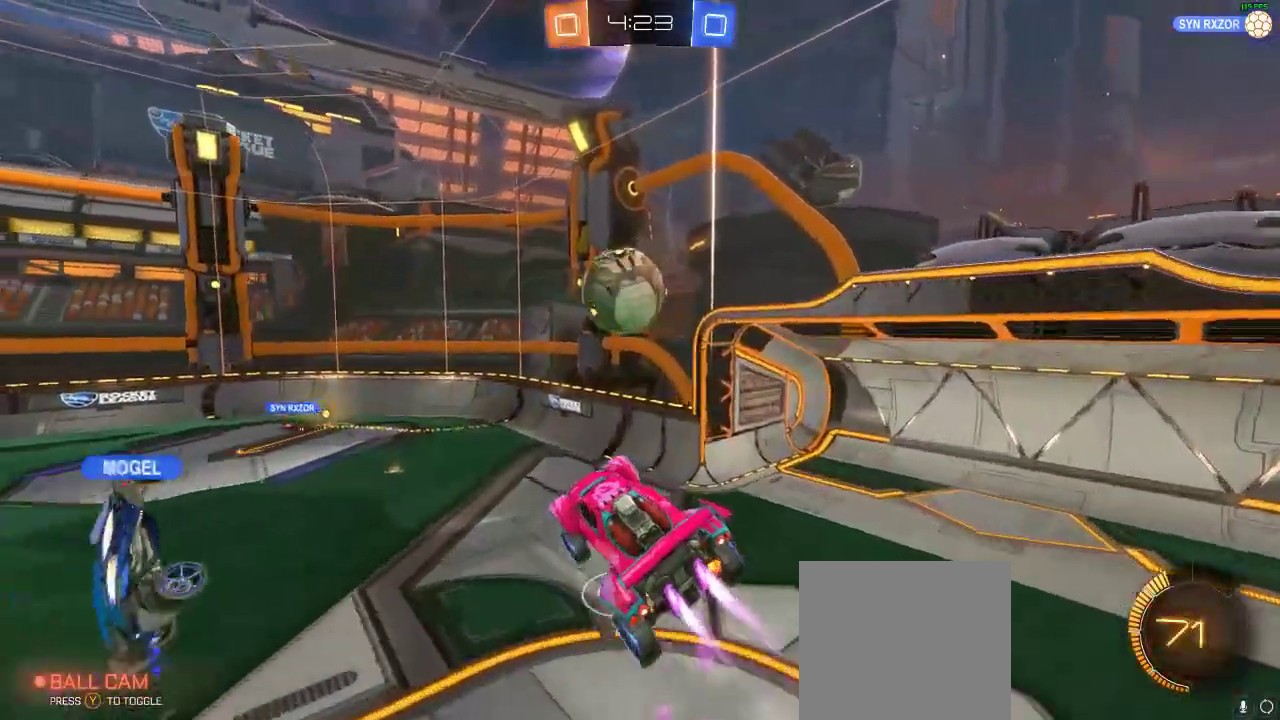
{"buttons": ["R2"], "left_stick": "up-right", "right_stick": "center", "events": [[117, "left_stick", "right"], [183, "Y", "down"], [183, "left_stick", "up-left"], [233, "left_stick", "right"], [317, "left_stick", "up-right"], [333, "Y", "up"], [500, "R1", "up"]]}
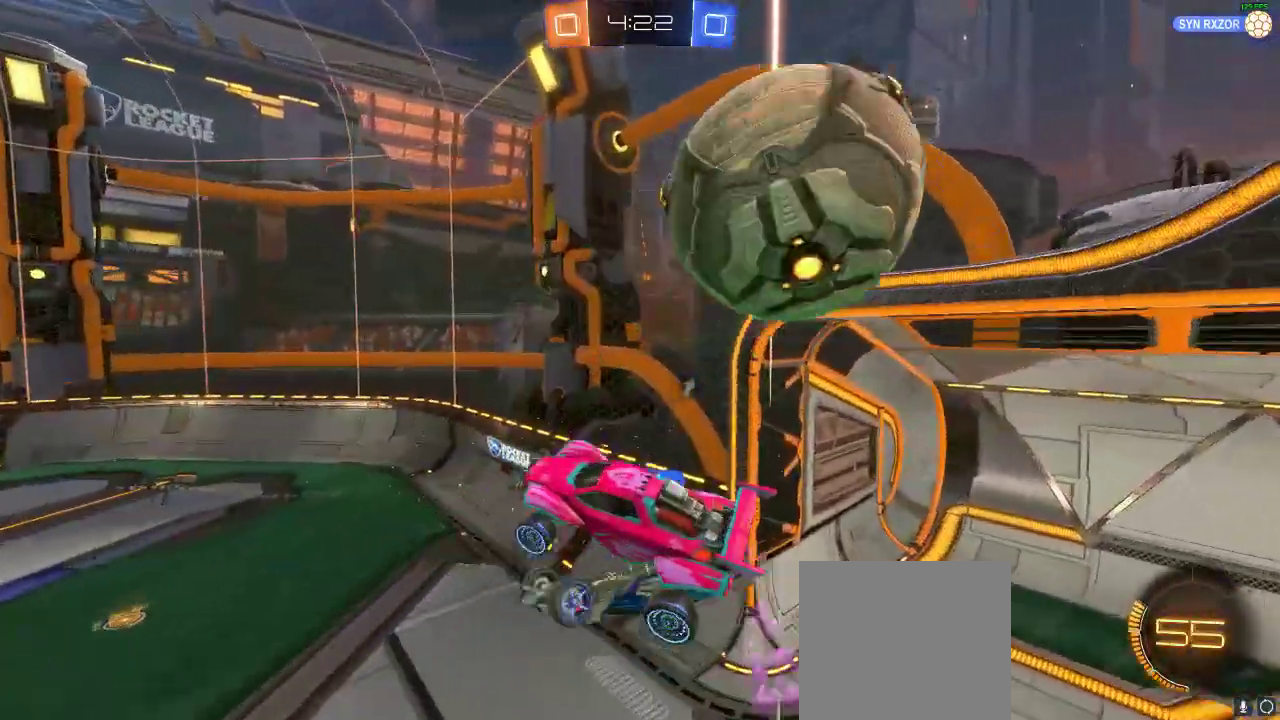
{"buttons": ["R2"], "left_stick": "left", "right_stick": "center", "events": [[100, "left_stick", "center"], [150, "Y", "down"], [217, "left_stick", "left"], [283, "Y", "up"]]}
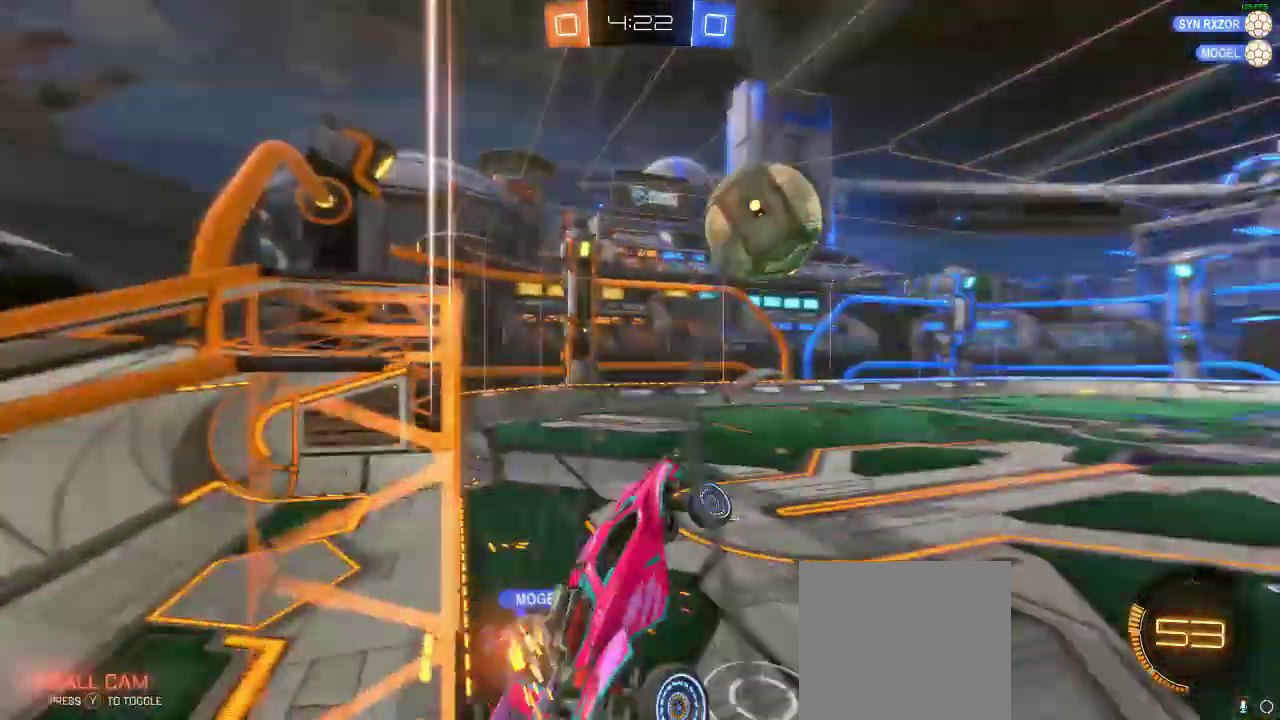
{"buttons": ["L1", "R2"], "left_stick": "right", "right_stick": "center"}
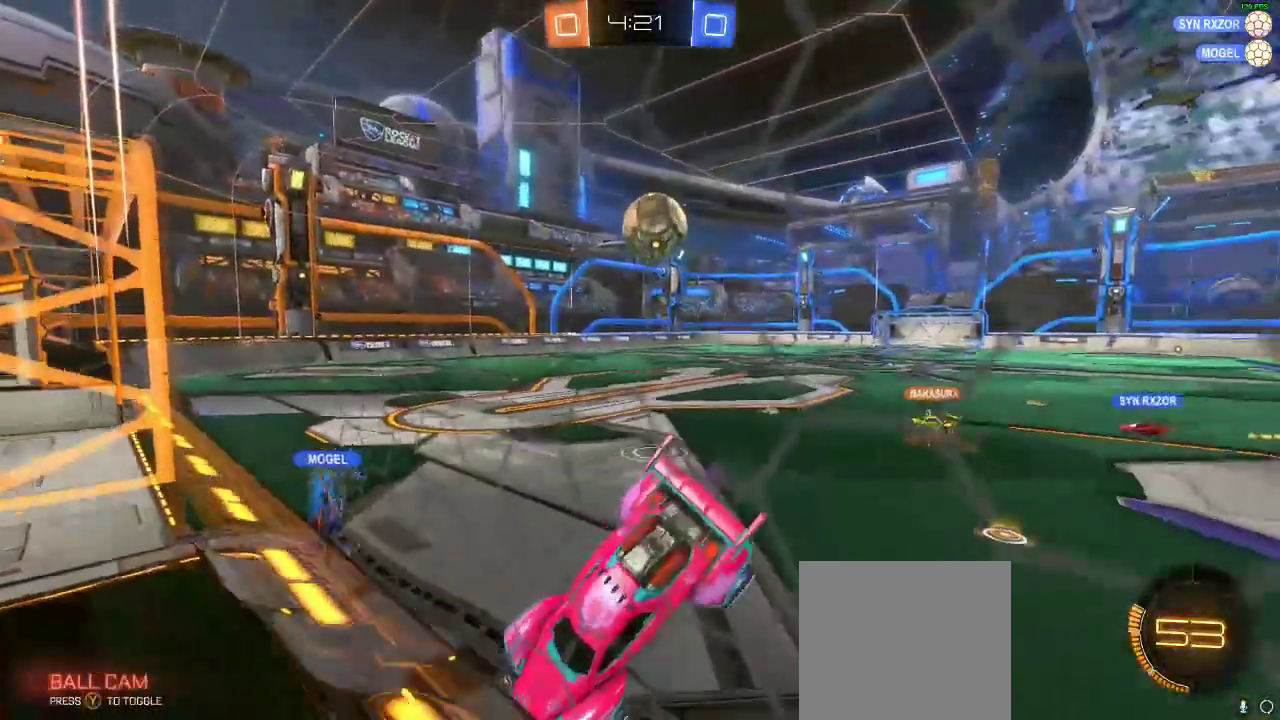
{"buttons": ["R2"], "left_stick": "right", "right_stick": "center", "events": [[17, "L1", "up"], [50, "R1", "down"], [317, "R1", "up"]]}
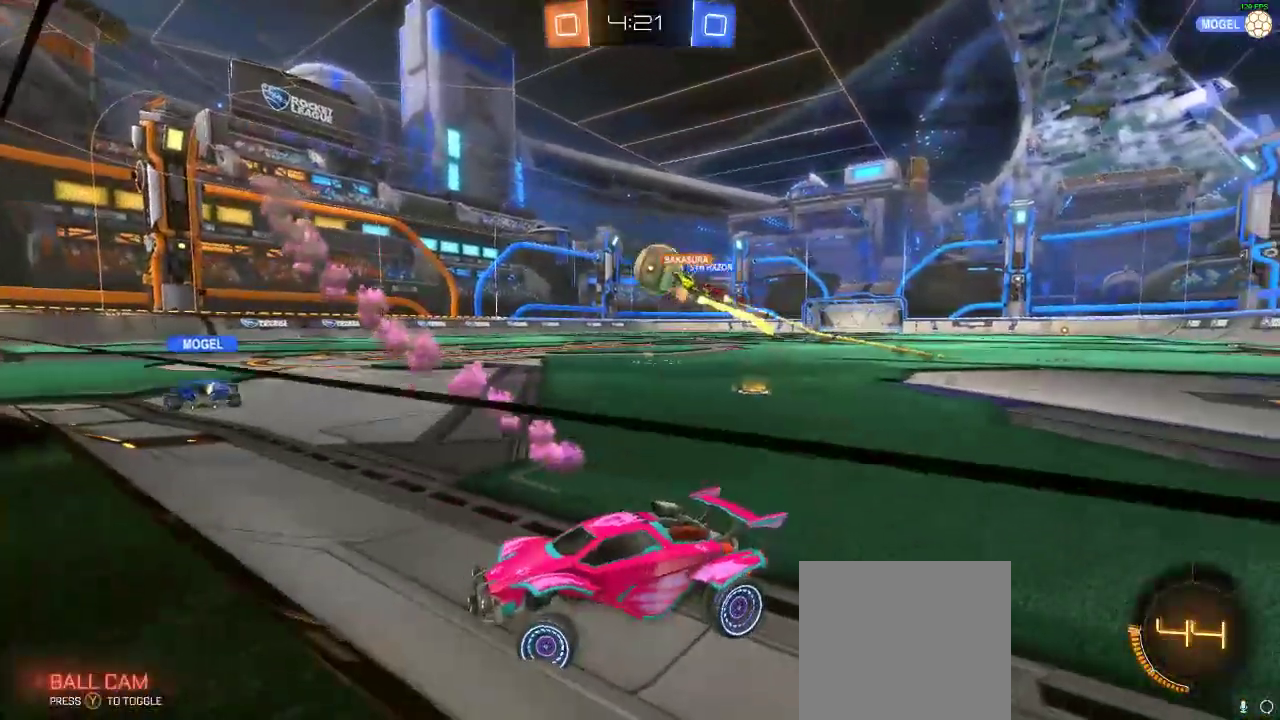
{"buttons": ["R2"], "left_stick": "right", "right_stick": "center", "events": []}
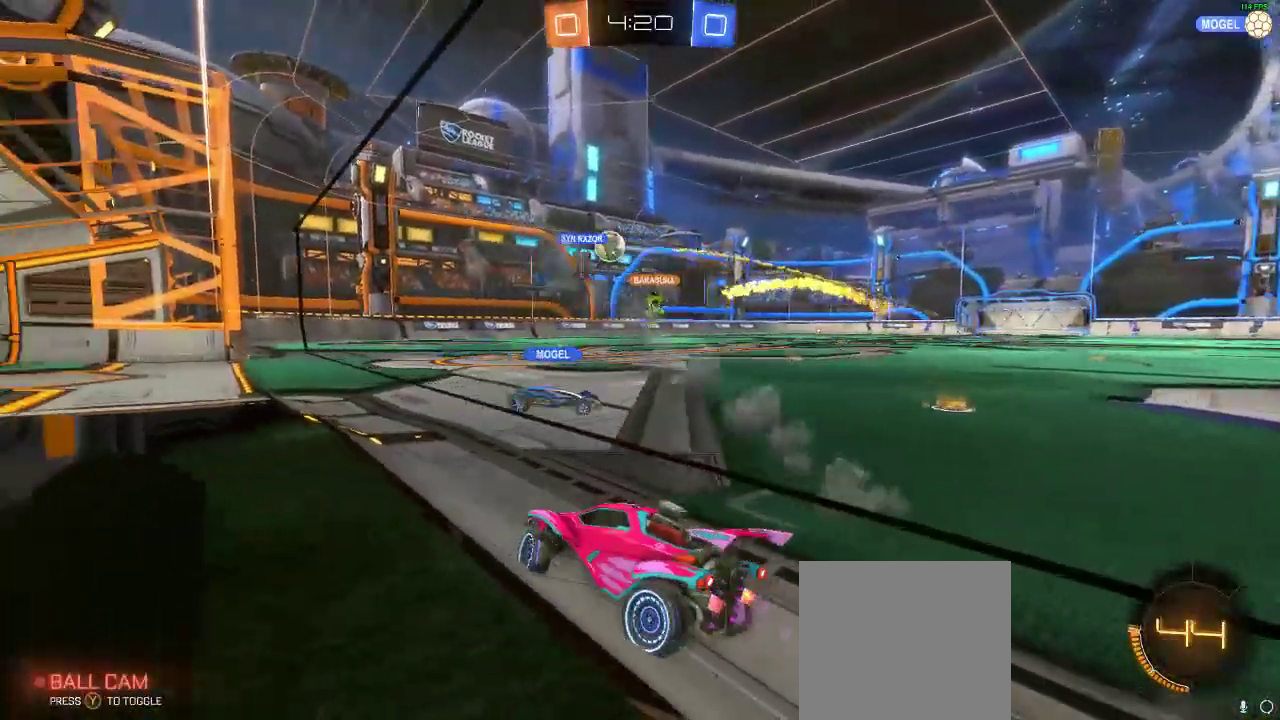
{"buttons": ["R2"], "left_stick": "center", "right_stick": "center", "events": [[300, "left_stick", "center"]]}
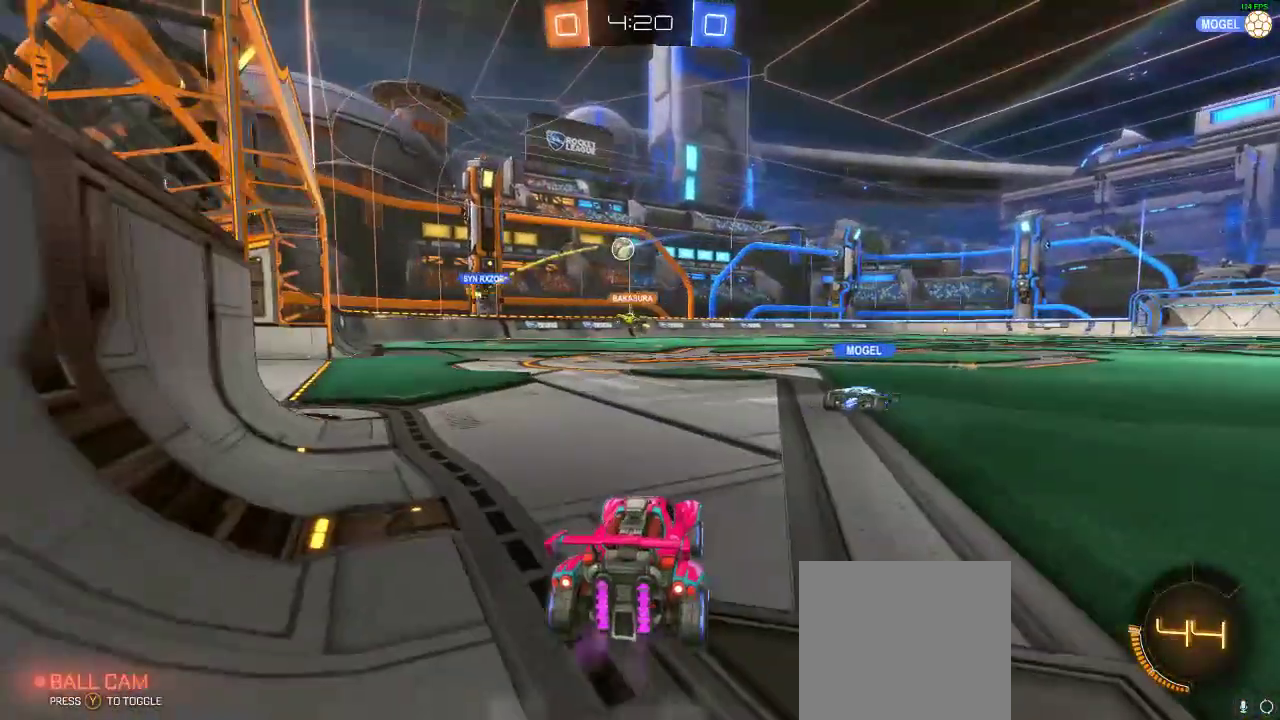
{"buttons": ["R1", "R2"], "left_stick": "left", "right_stick": "center", "events": [[17, "R1", "down"], [83, "left_stick", "left"], [167, "left_stick", "center"], [450, "left_stick", "left"]]}
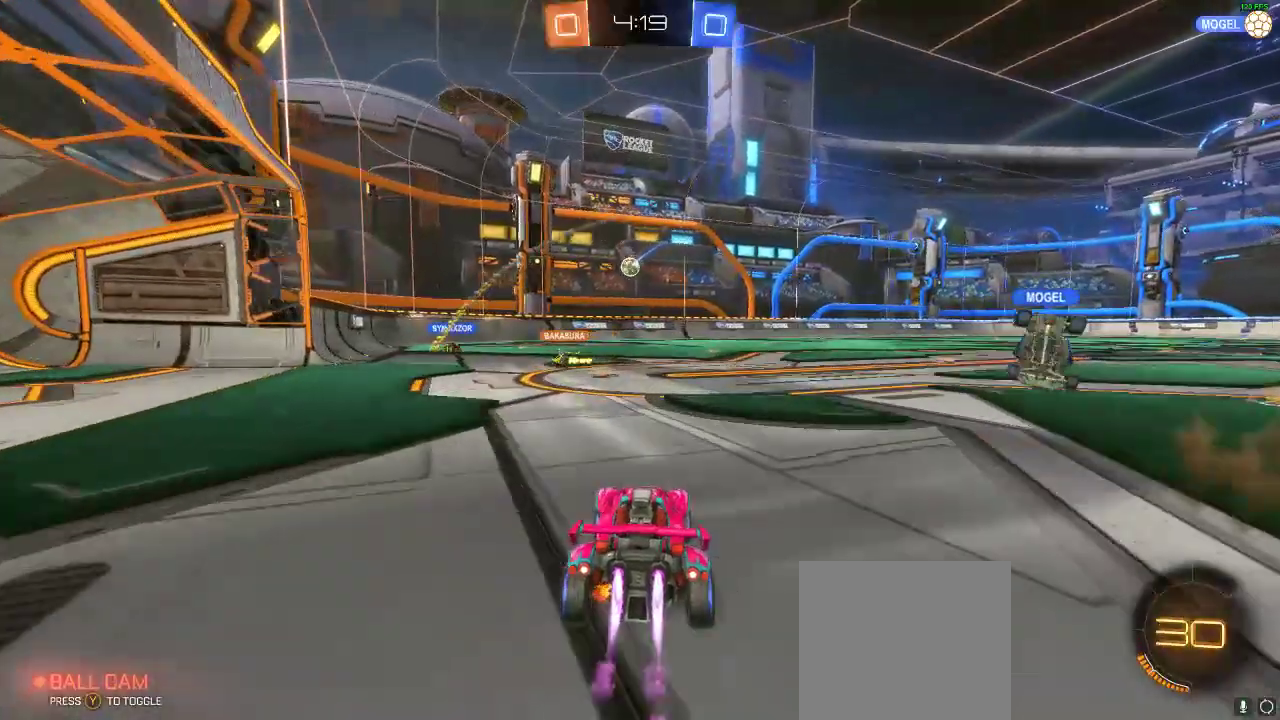
{"buttons": ["R2"], "left_stick": "down-right", "right_stick": "center", "events": [[50, "R1", "up"], [50, "left_stick", "center"], [450, "left_stick", "down-right"]]}
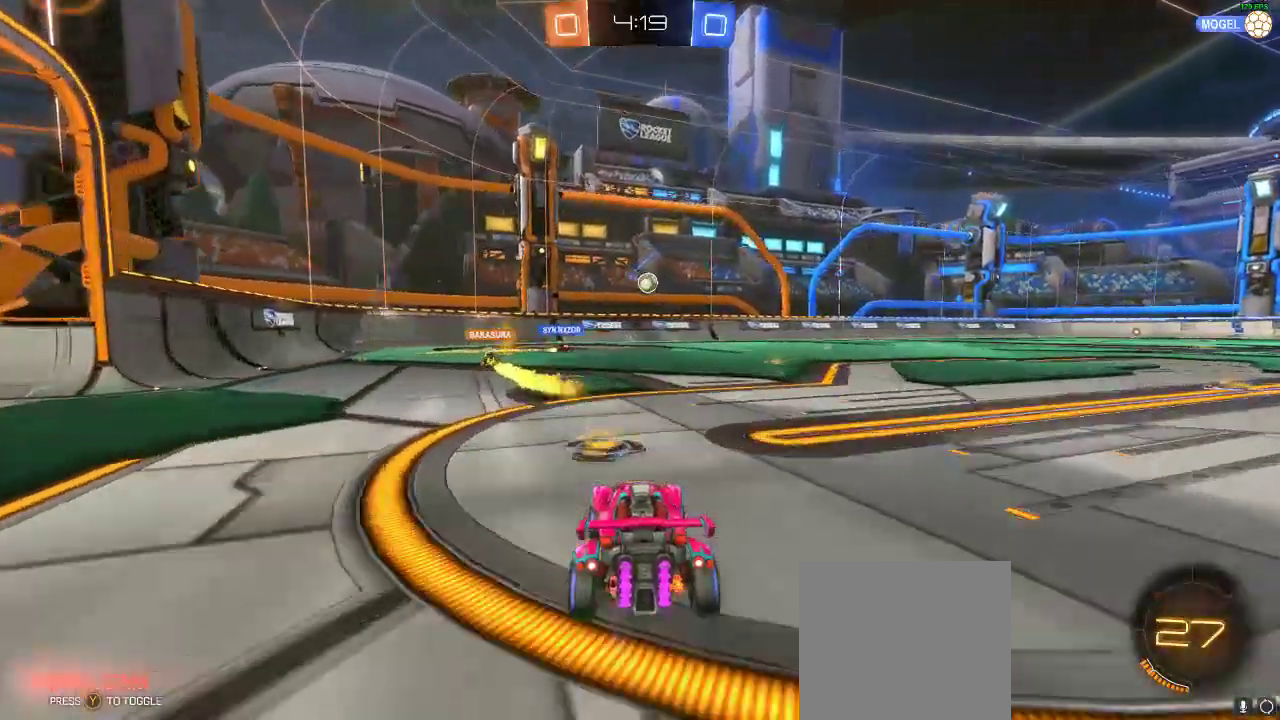
{"buttons": [], "left_stick": "center", "right_stick": "center", "events": [[50, "R2", "up"], [117, "left_stick", "center"], [283, "left_stick", "right"], [433, "left_stick", "center"]]}
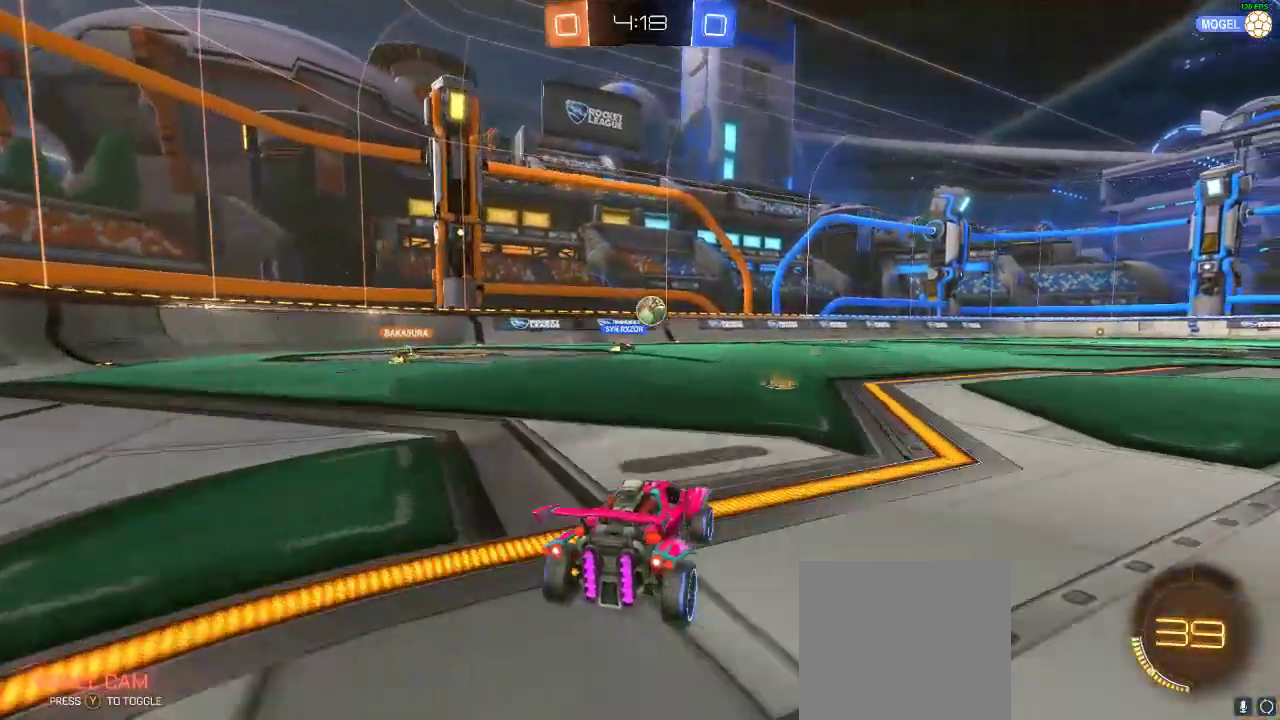
{"buttons": [], "left_stick": "left", "right_stick": "center", "events": [[83, "left_stick", "right"], [250, "left_stick", "center"], [433, "left_stick", "left"]]}
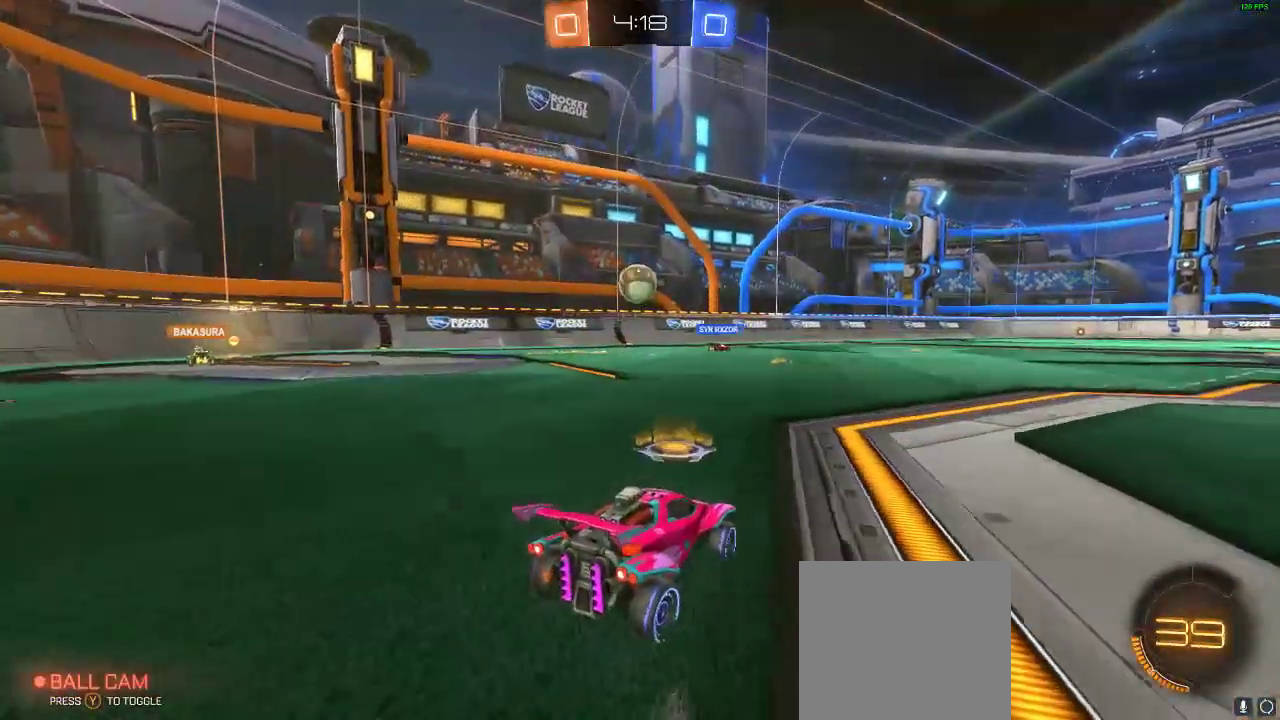
{"buttons": ["R1", "R2"], "left_stick": "left", "right_stick": "center", "events": [[117, "R2", "down"], [117, "left_stick", "center"], [200, "R1", "down"], [400, "left_stick", "left"]]}
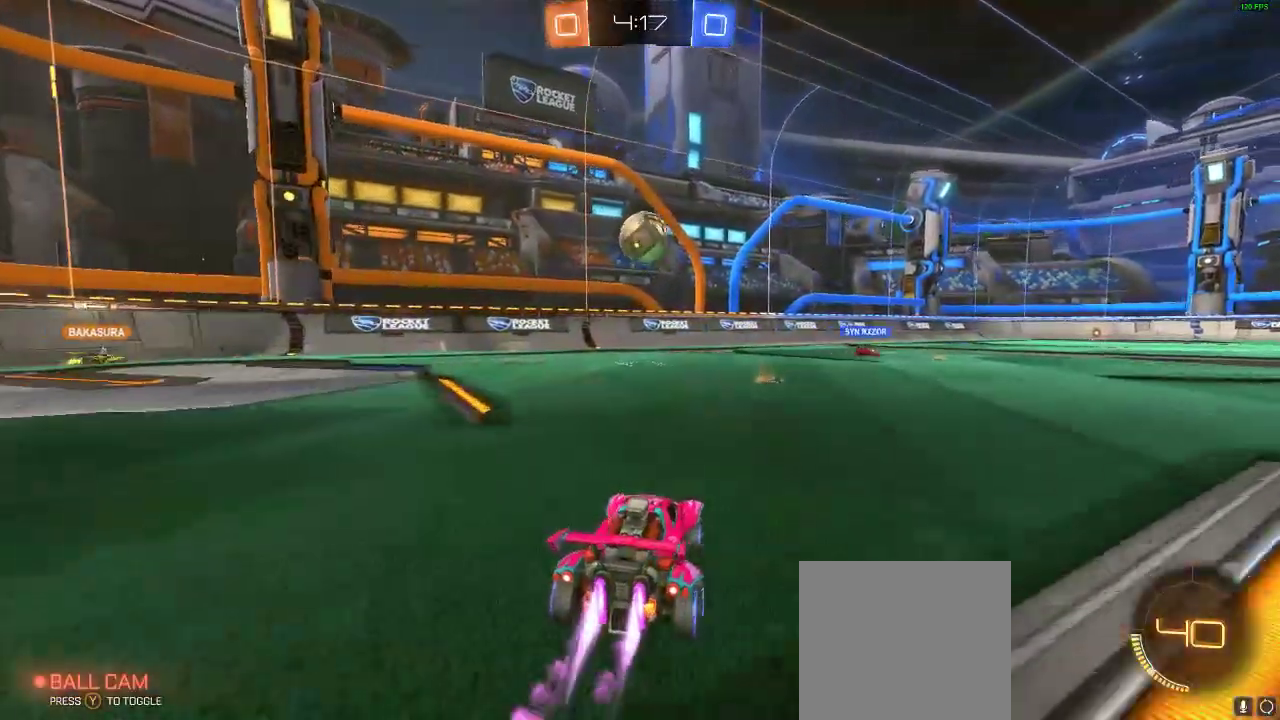
{"buttons": ["A", "R2"], "left_stick": "center", "right_stick": "center", "events": [[17, "left_stick", "center"], [183, "left_stick", "down-right"], [233, "R1", "up"], [333, "left_stick", "center"], [450, "A", "down"]]}
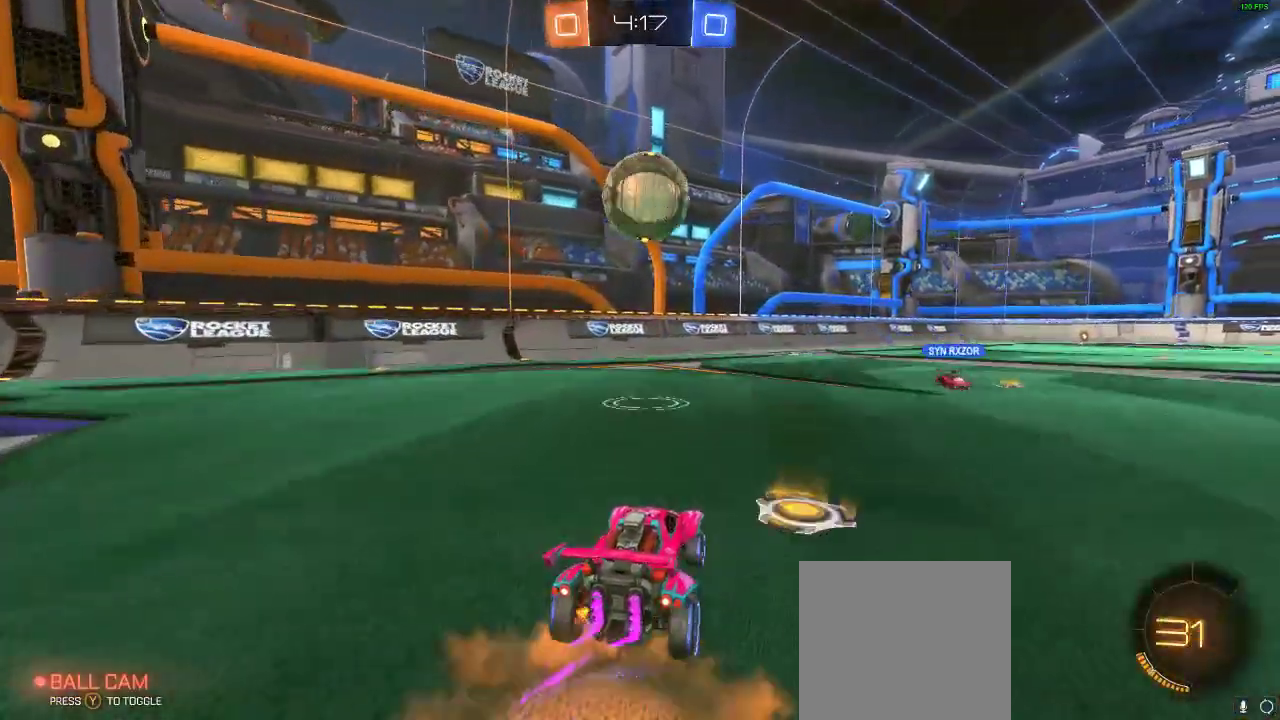
{"buttons": ["A", "R2"], "left_stick": "center", "right_stick": "center", "events": [[17, "left_stick", "down"], [183, "left_stick", "center"]]}
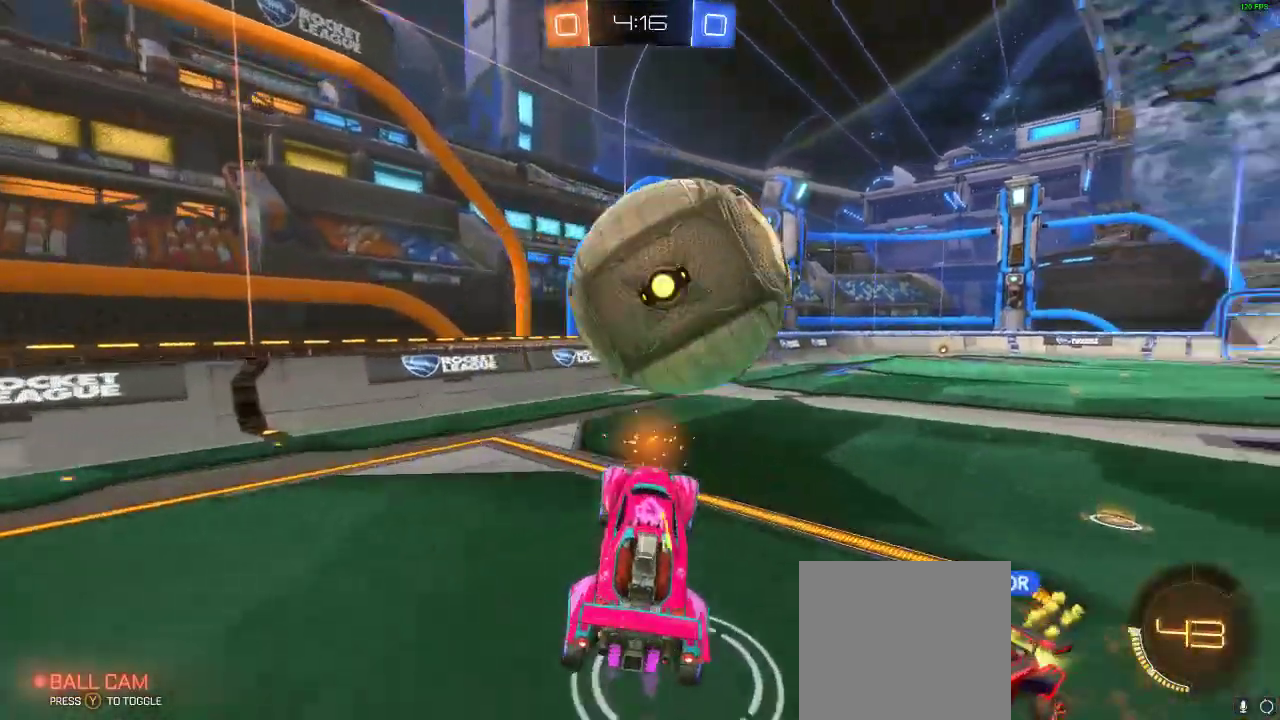
{"buttons": ["Y", "R2"], "left_stick": "center", "right_stick": "center", "events": [[33, "left_stick", "up"], [383, "A", "up"], [433, "Y", "down"], [500, "left_stick", "center"]]}
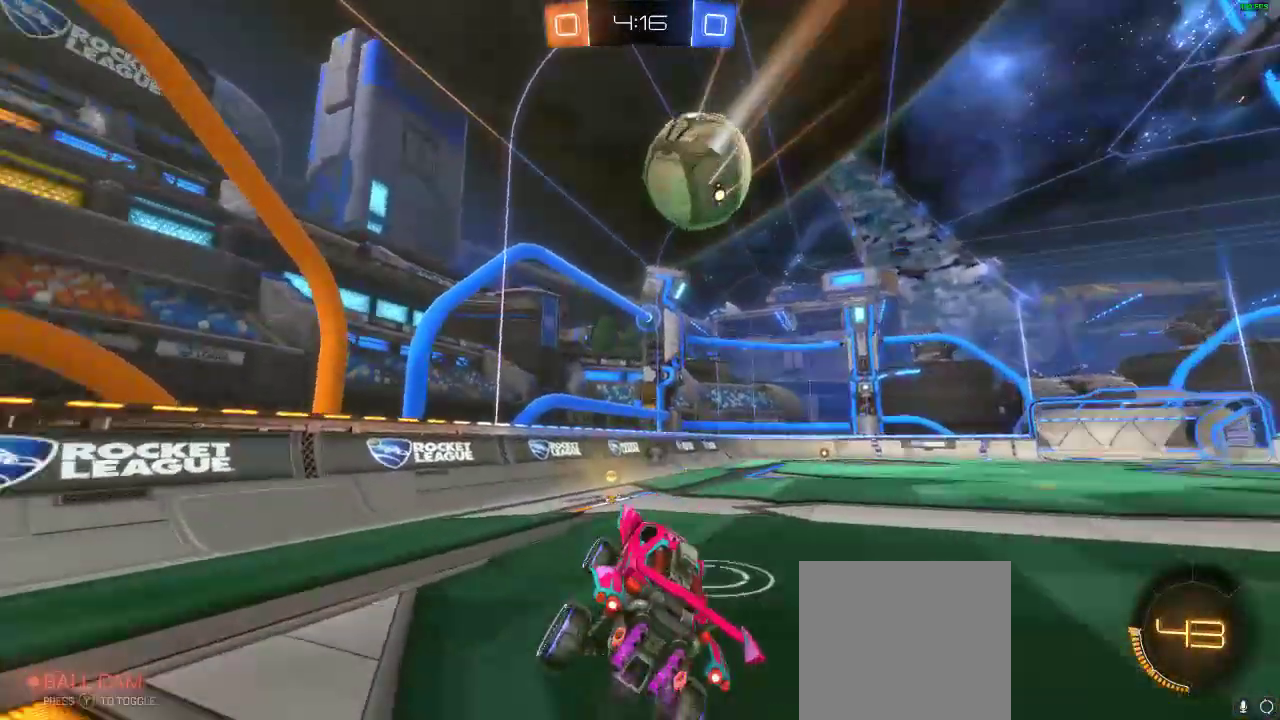
{"buttons": ["Y", "R2"], "left_stick": "center", "right_stick": "center", "events": [[50, "Y", "up"], [317, "left_stick", "right"], [483, "Y", "down"], [483, "left_stick", "center"]]}
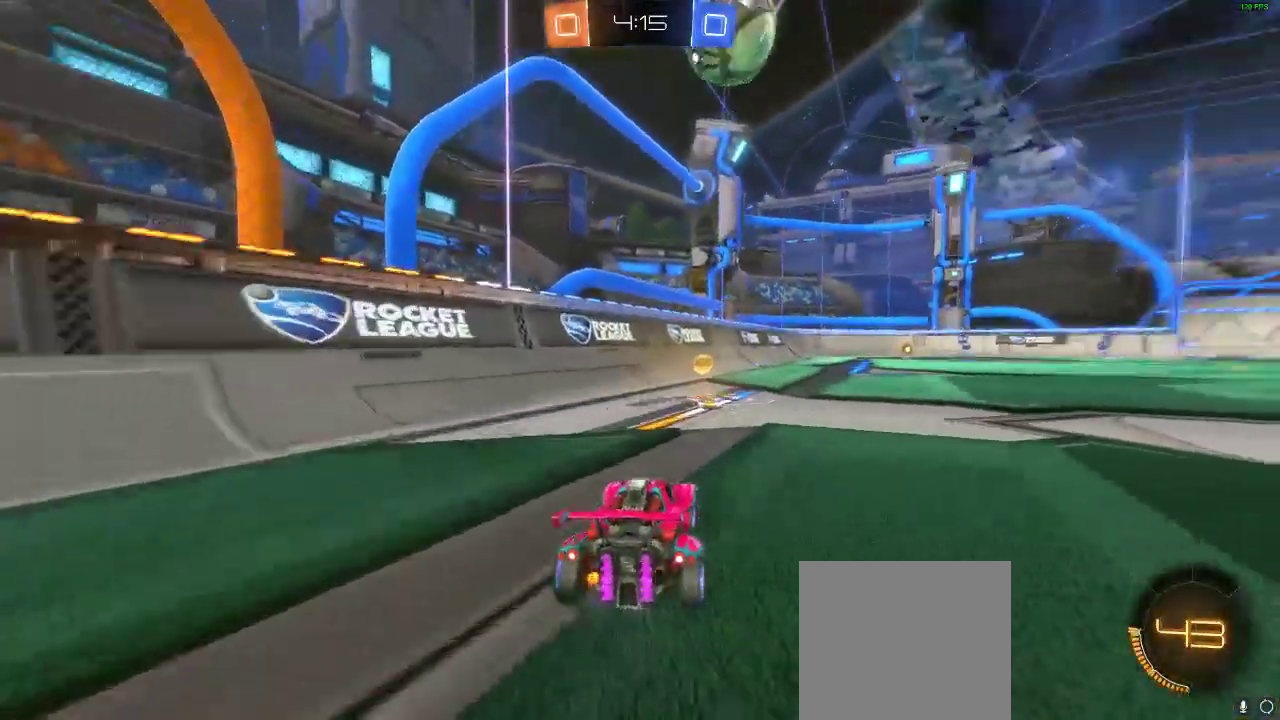
{"buttons": ["R2"], "left_stick": "right", "right_stick": "center", "events": [[117, "Y", "up"], [367, "left_stick", "right"]]}
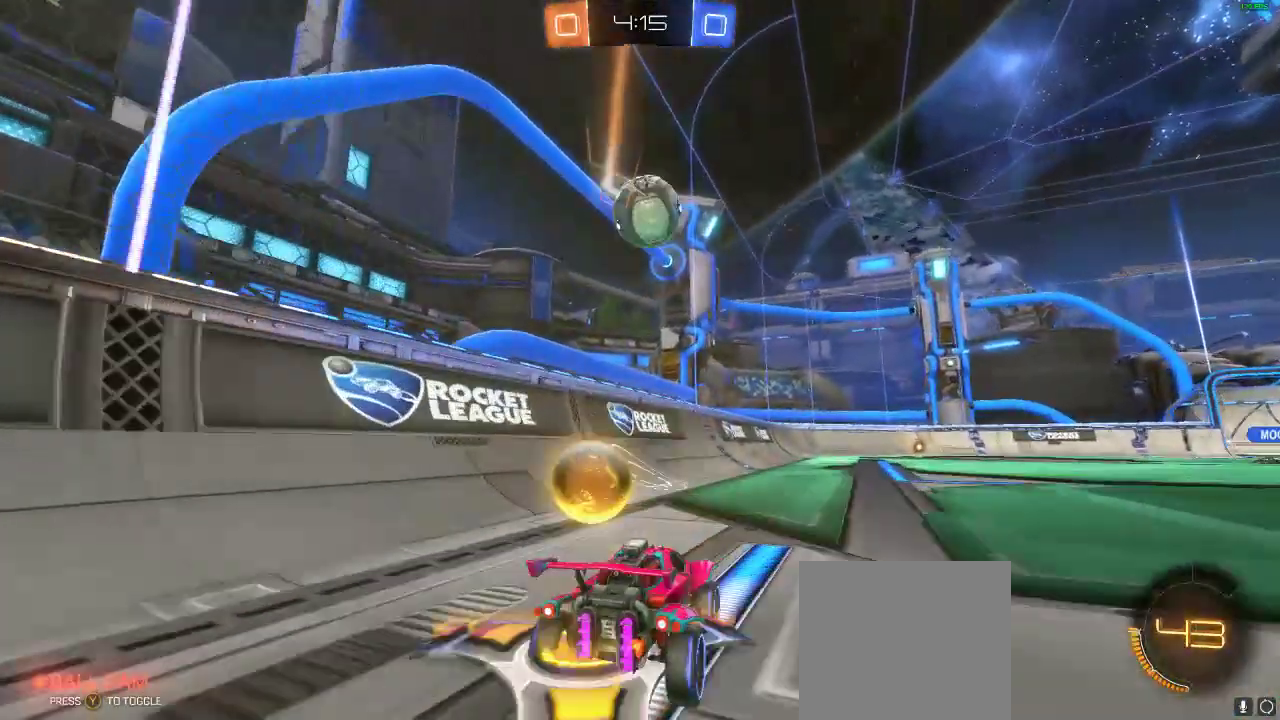
{"buttons": ["R1", "R2"], "left_stick": "center", "right_stick": "center", "events": [[33, "left_stick", "center"], [267, "R1", "down"], [317, "left_stick", "right"], [450, "left_stick", "center"]]}
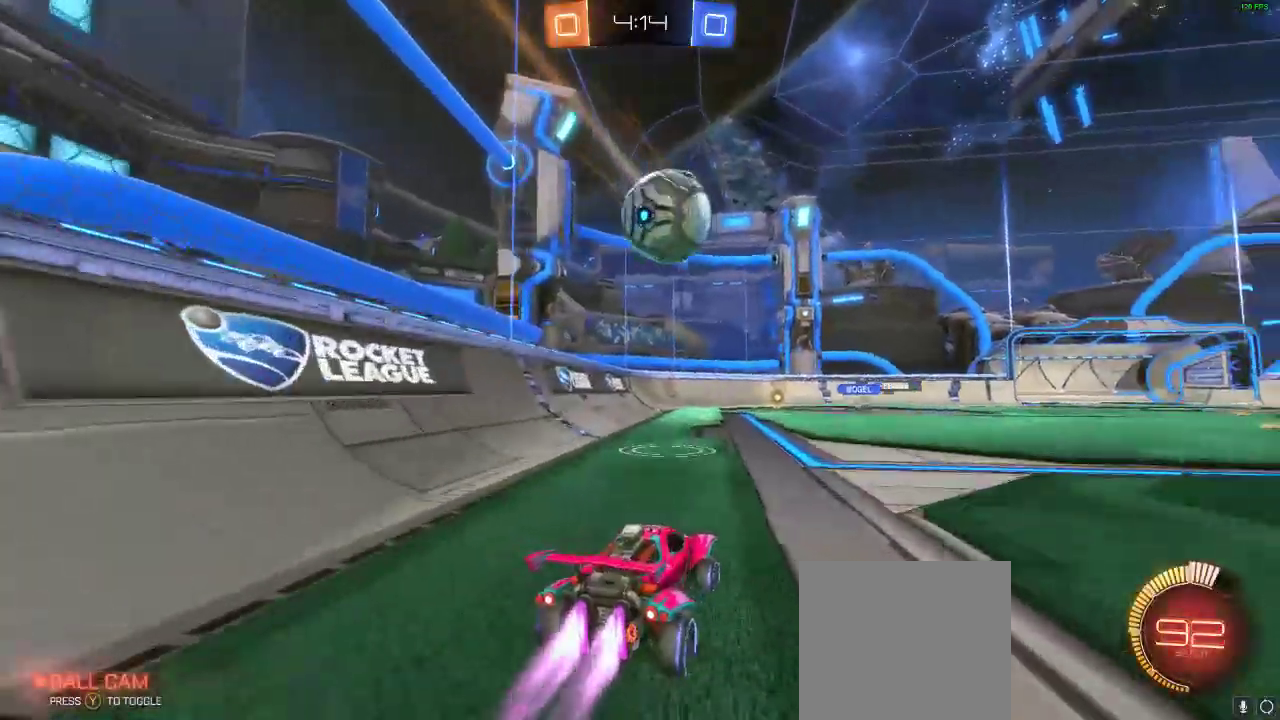
{"buttons": ["A", "R1", "R2"], "left_stick": "center", "right_stick": "center", "events": [[200, "left_stick", "left"], [367, "A", "down"], [367, "left_stick", "center"]]}
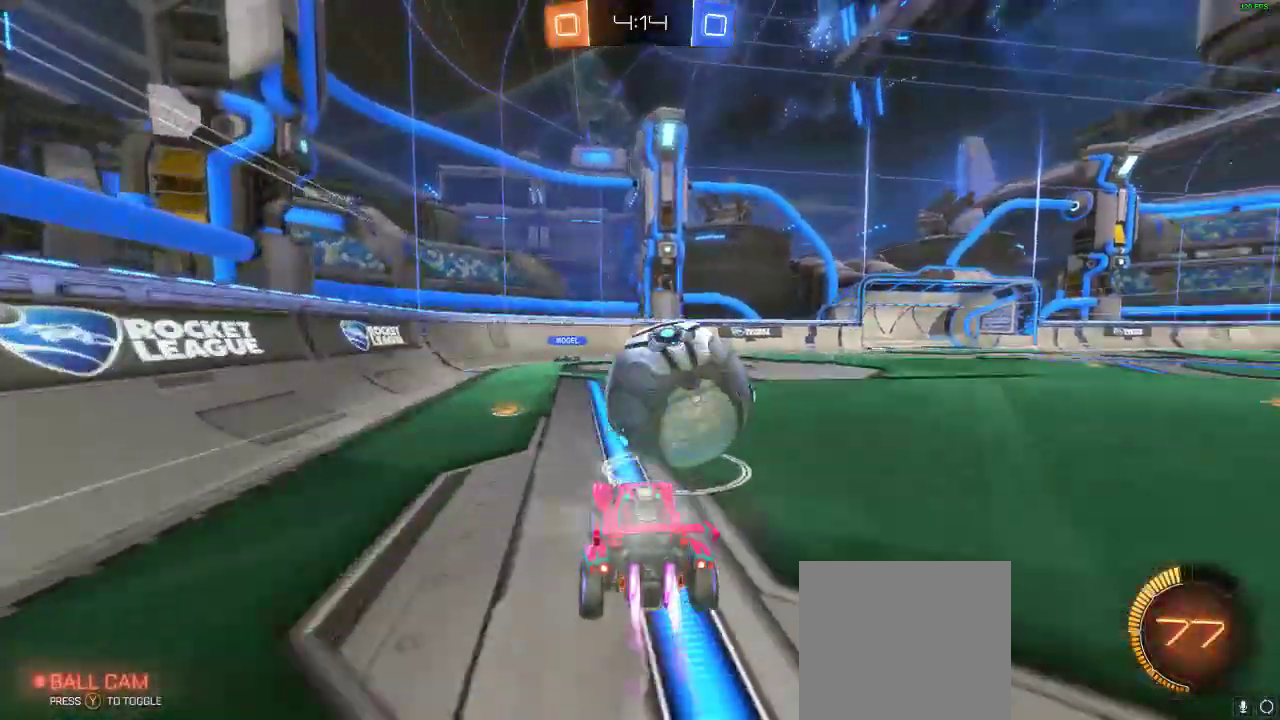
{"buttons": [], "left_stick": "center", "right_stick": "center", "events": [[33, "A", "up"], [33, "L1", "down"], [33, "left_stick", "up-right"], [133, "A", "down"], [217, "L1", "up"], [217, "R1", "up"], [233, "A", "up"], [233, "left_stick", "center"], [350, "R2", "up"]]}
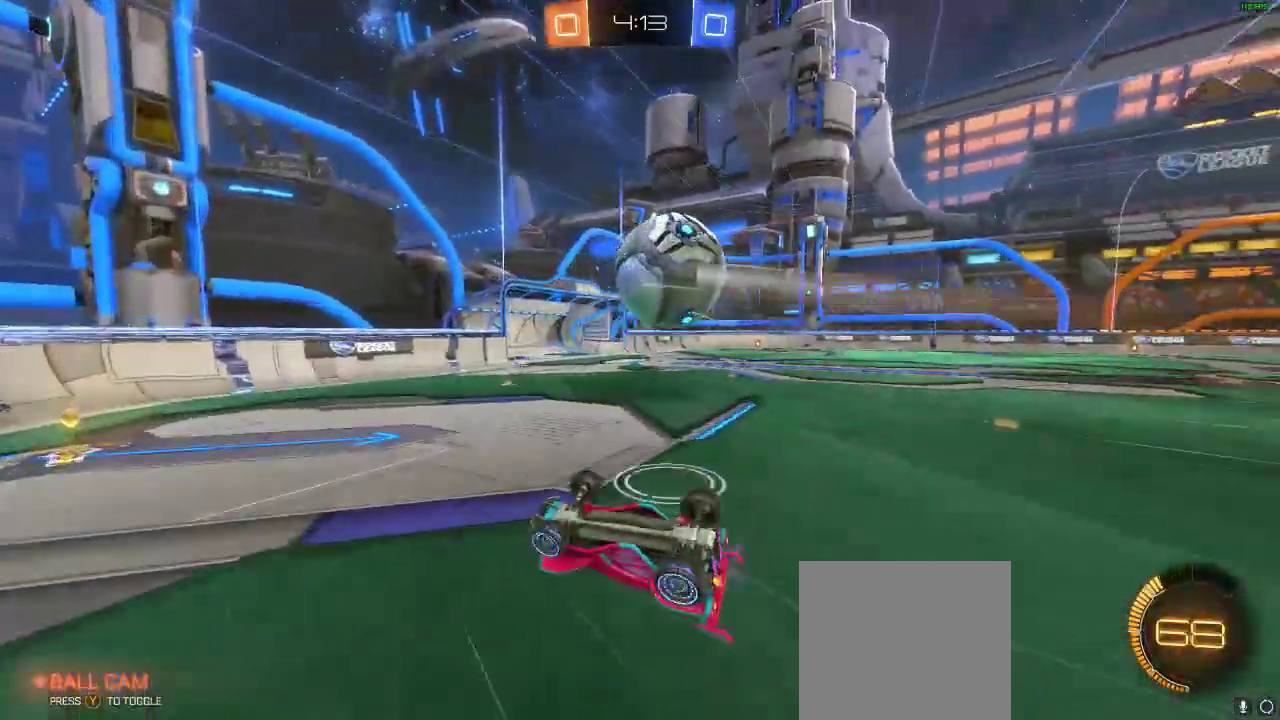
{"buttons": [], "left_stick": "right", "right_stick": "center", "events": [[367, "left_stick", "right"]]}
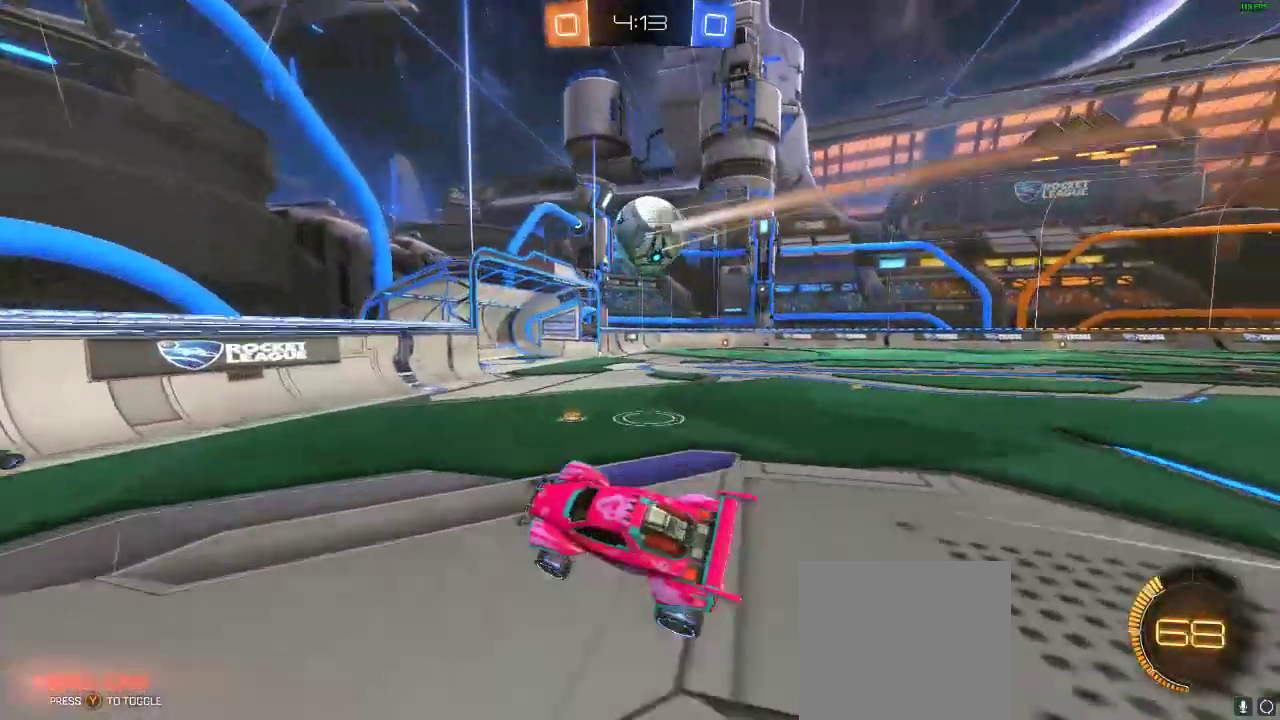
{"buttons": ["L2"], "left_stick": "right", "right_stick": "center", "events": [[283, "X", "down"], [317, "L2", "down"], [383, "X", "up"]]}
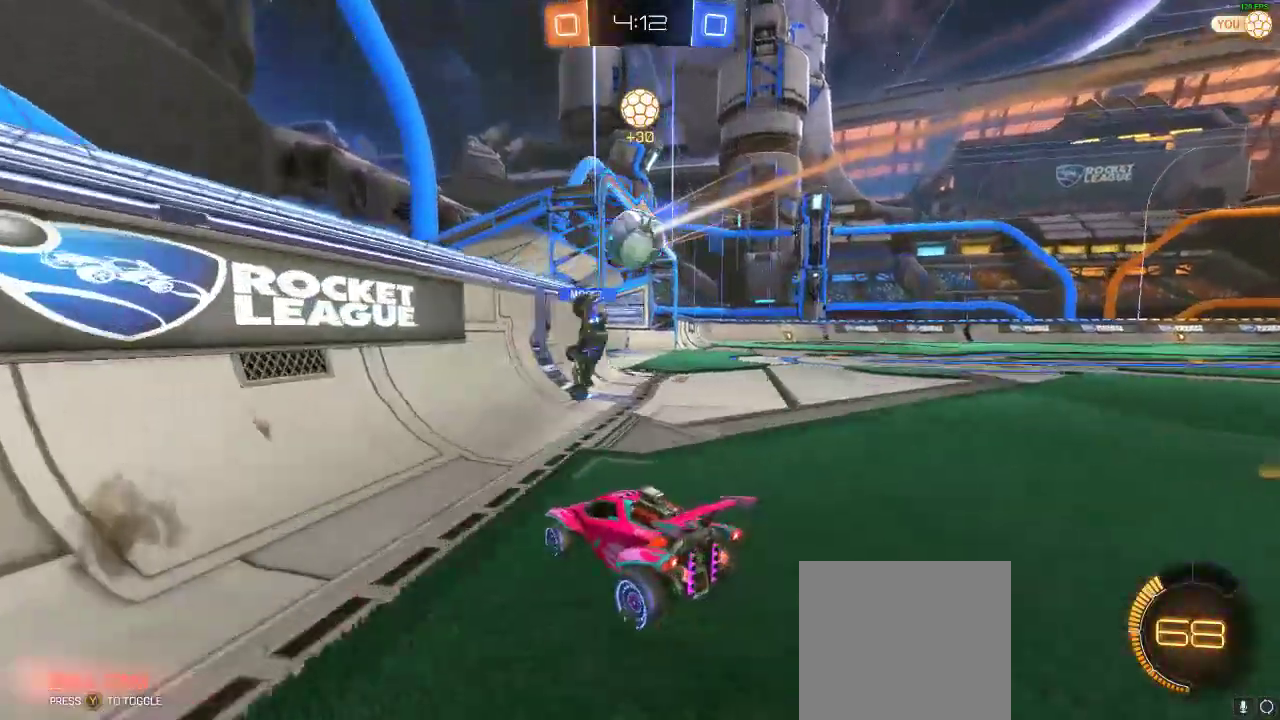
{"buttons": ["R2"], "left_stick": "right", "right_stick": "center", "events": [[67, "R2", "down"], [200, "L2", "up"]]}
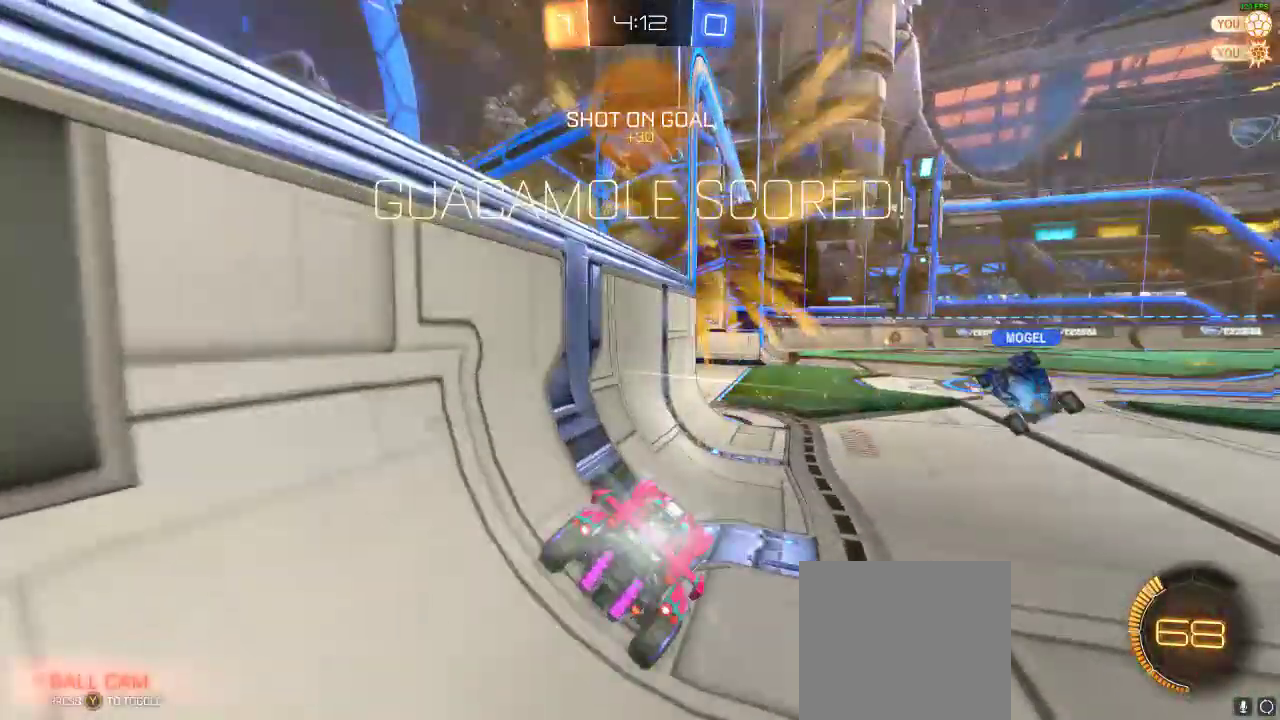
{"buttons": [], "left_stick": "left", "right_stick": "center", "events": [[100, "R2", "up"], [150, "left_stick", "center"], [400, "left_stick", "left"]]}
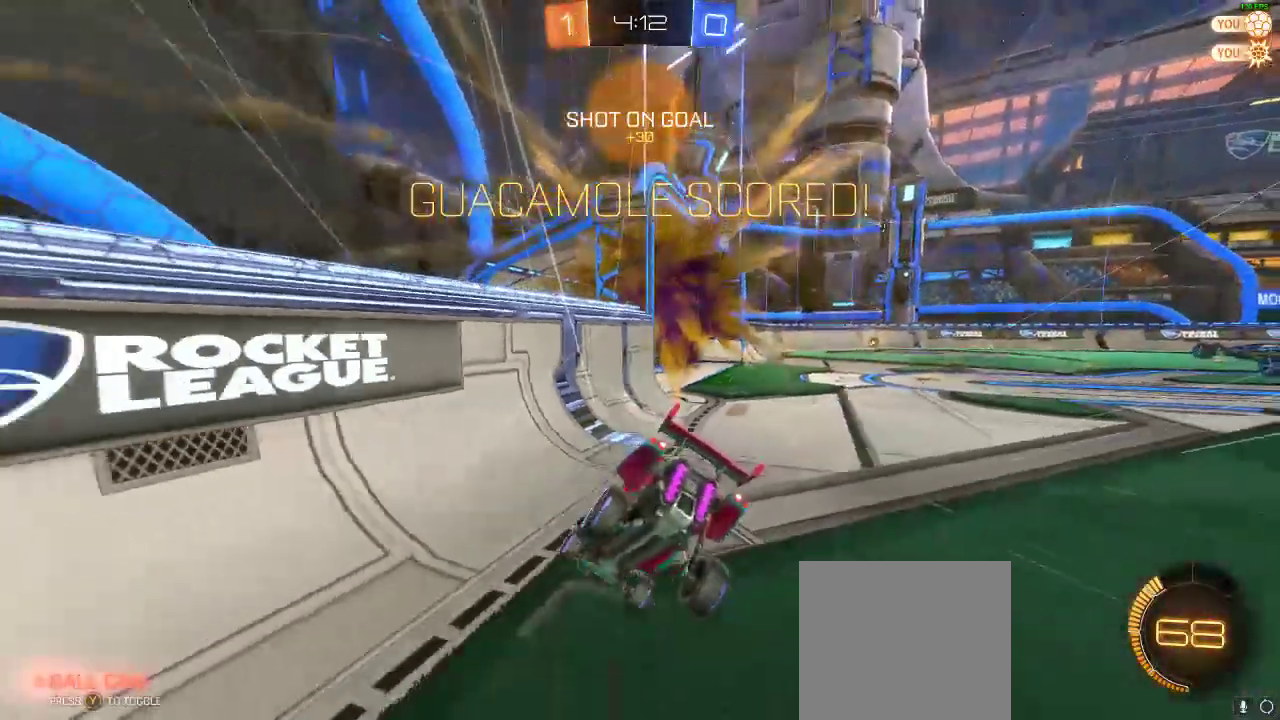
{"buttons": ["R2"], "left_stick": "left", "right_stick": "center", "events": [[83, "R2", "down"], [250, "L1", "down"], [450, "L1", "up"]]}